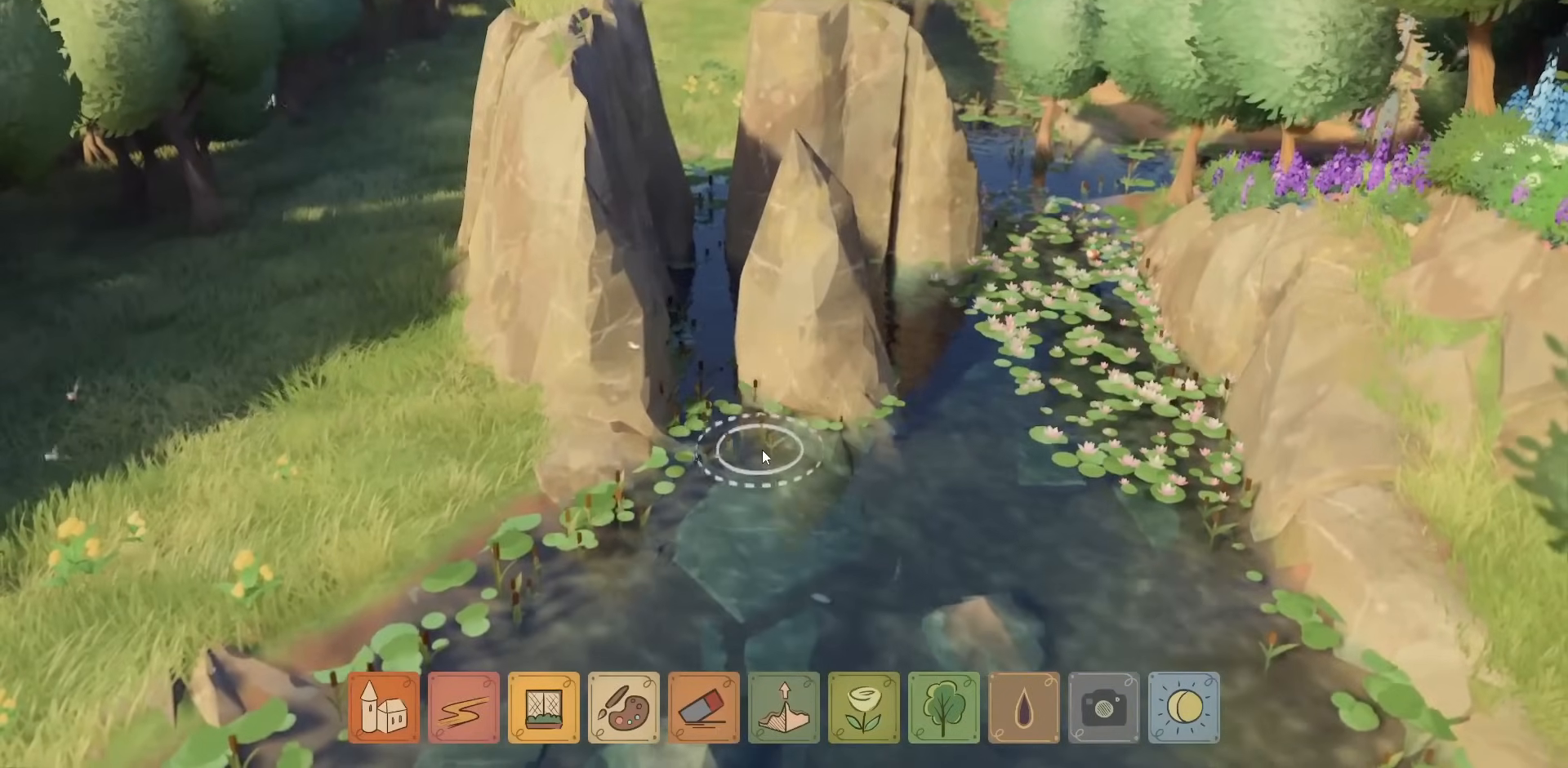
Gameplay with keyboard and mouse; each line is a JSON object with the keys and mouse buttons held at the frame after it. "events" lists presses ("down") and releases ("up") of "a", "caps_lock", "ctrl", "d", "down", "e", "escape", "f1", "f10", "f11", "f12", "f2", "f3", "f4", "f5", "f6", "f7", "f8", "f9", "left", "q", "return", "right", "s", "shift", "space", "tab", "up", "w", "mouse_left" and "mouse_right" between this image and that frame as [ms after this image, input, new state], when the widget could be followed in between. "mouse_left", "mouse_right" = the "left", "right" buttons of the "mouse" list. No other keys are recorded. Not read: mouse_move mouse_wheel.
{"keys": [], "mouse": ["right"], "events": [[50, "mouse_left", "up"], [184, "mouse_right", "down"]]}
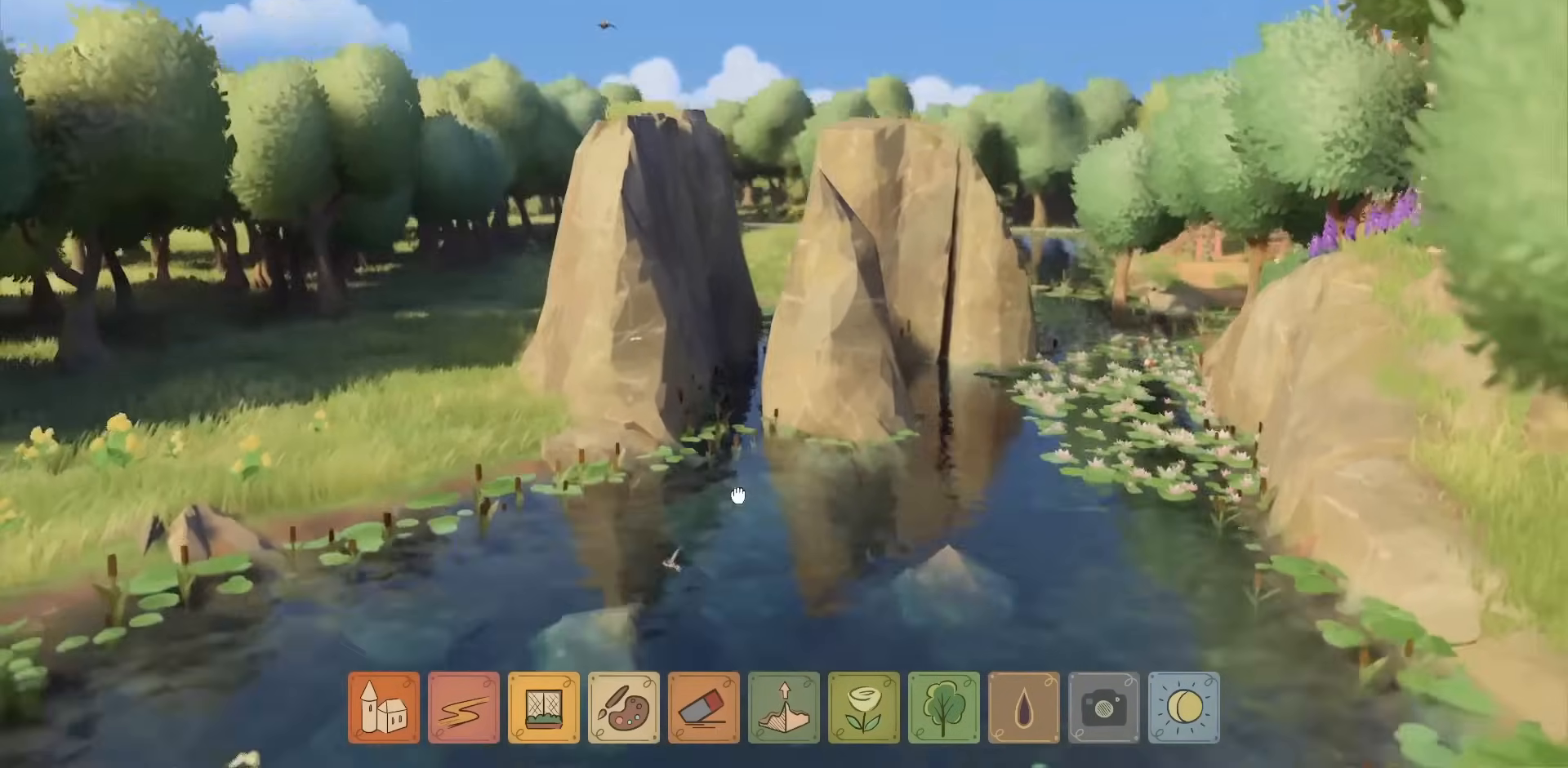
{"keys": [], "mouse": ["right"], "events": []}
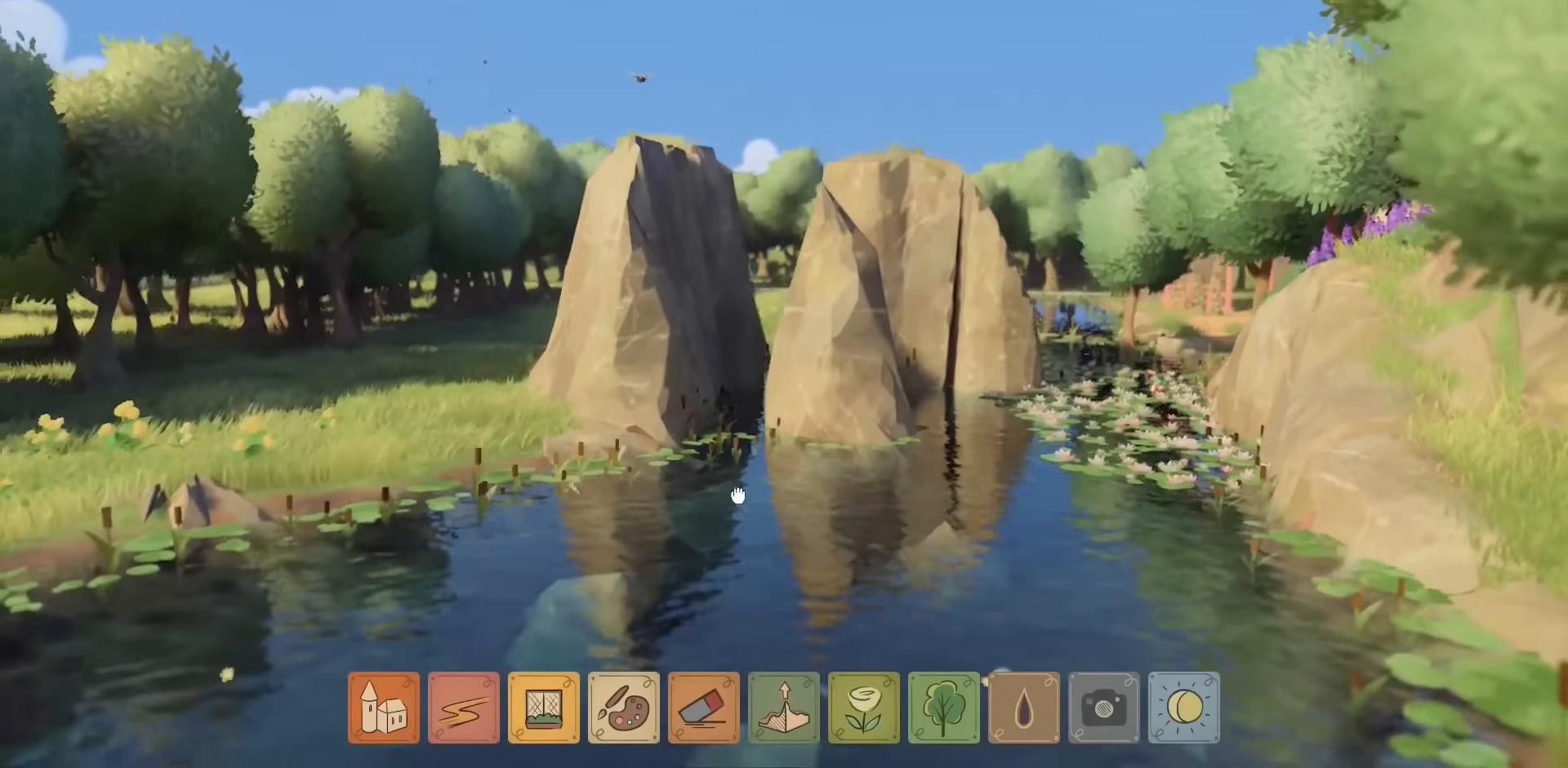
{"keys": [], "mouse": [], "events": [[450, "mouse_right", "up"]]}
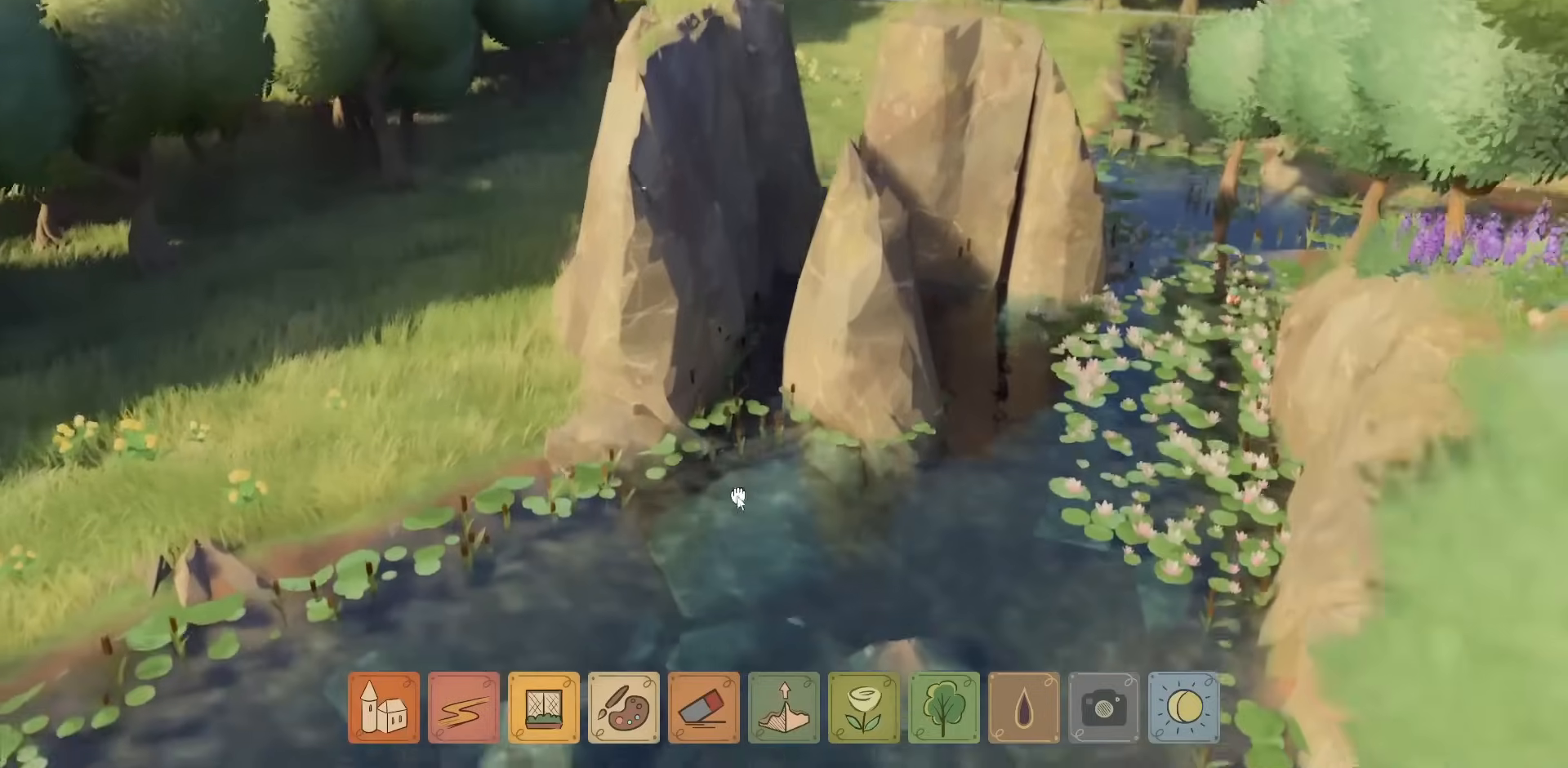
{"keys": [], "mouse": ["left"], "events": [[184, "mouse_left", "down"]]}
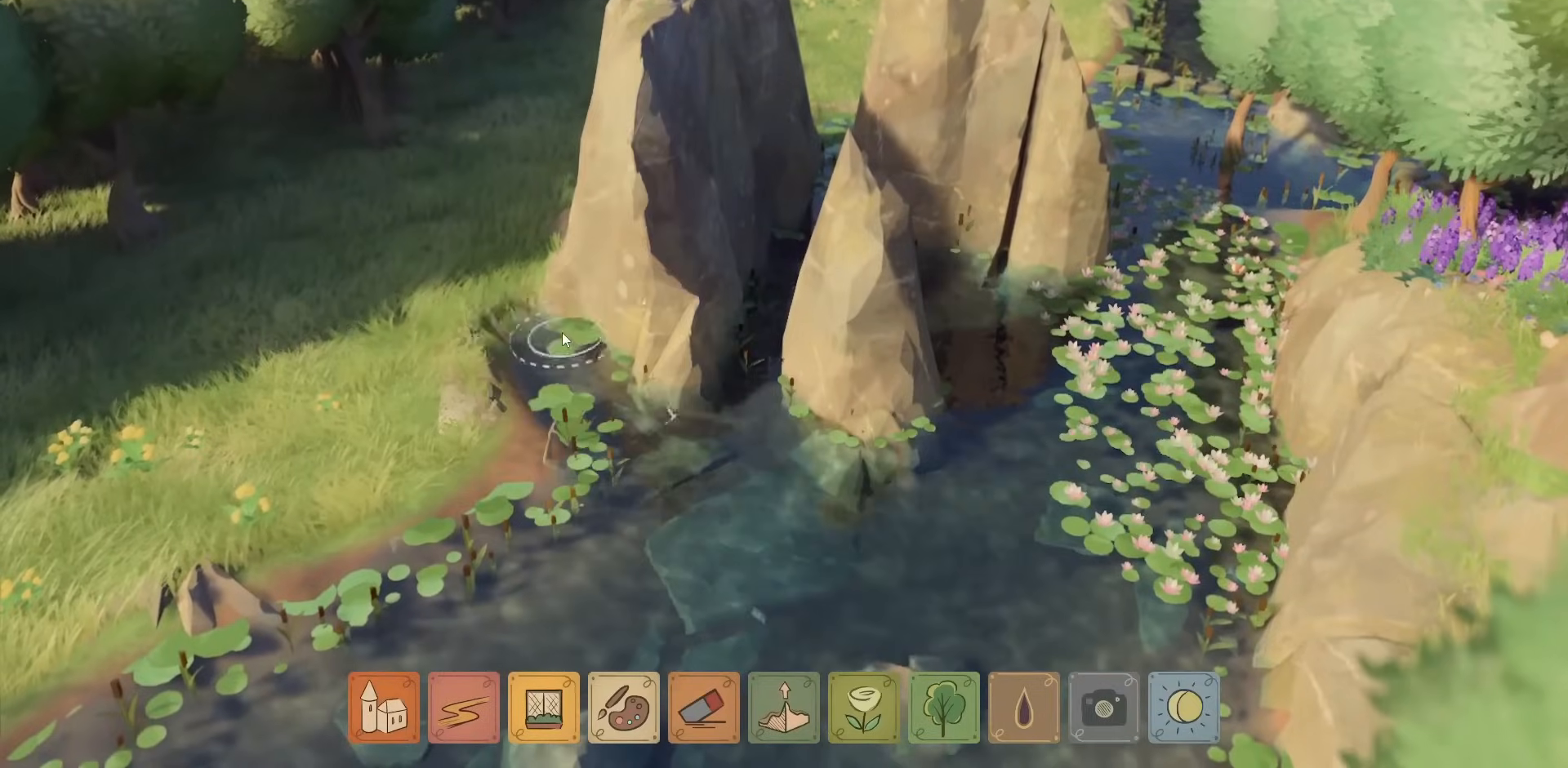
{"keys": [], "mouse": ["right"], "events": [[250, "mouse_left", "up"], [434, "mouse_right", "down"]]}
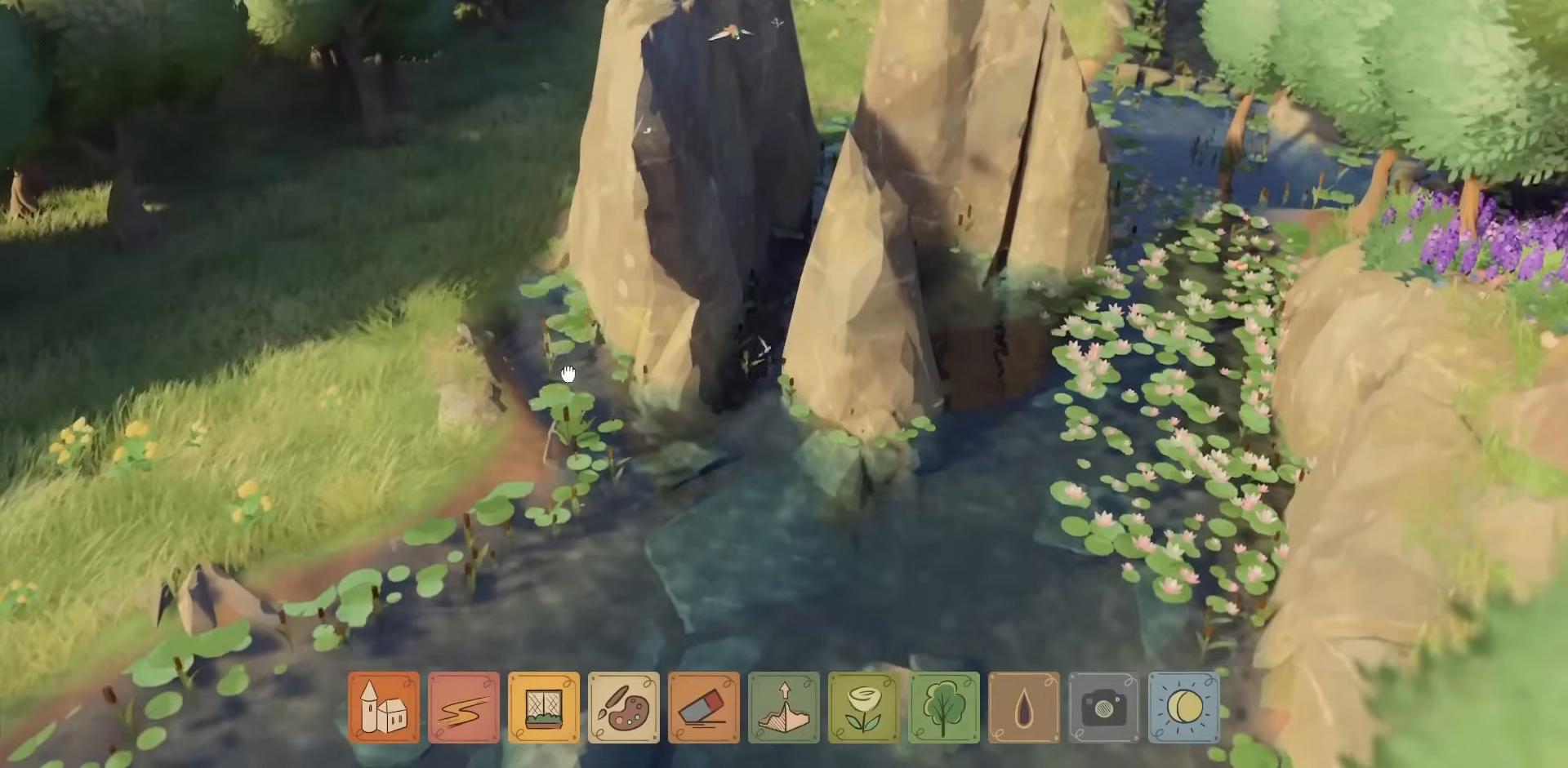
{"keys": [], "mouse": ["right"], "events": []}
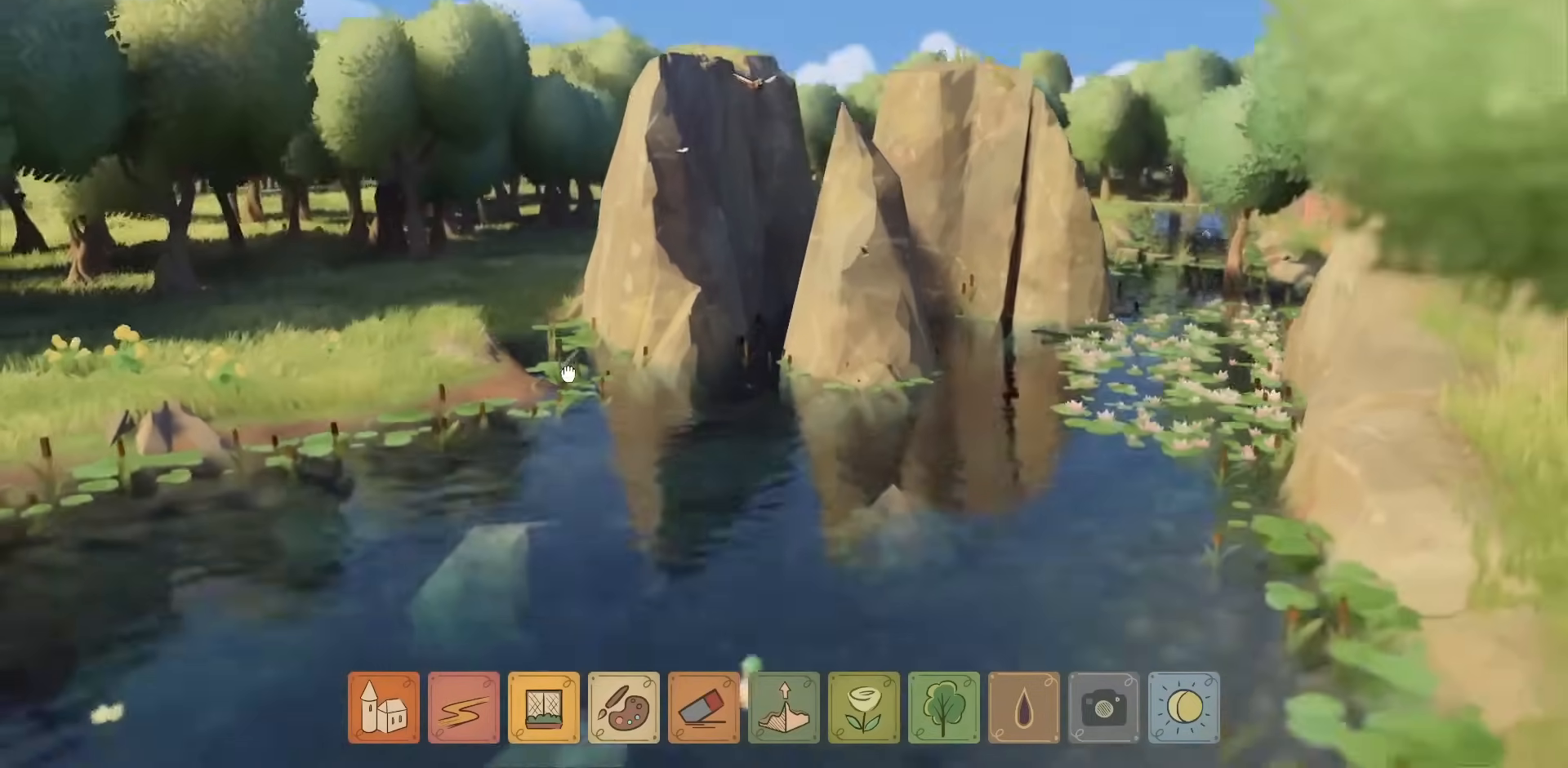
{"keys": [], "mouse": ["right"], "events": []}
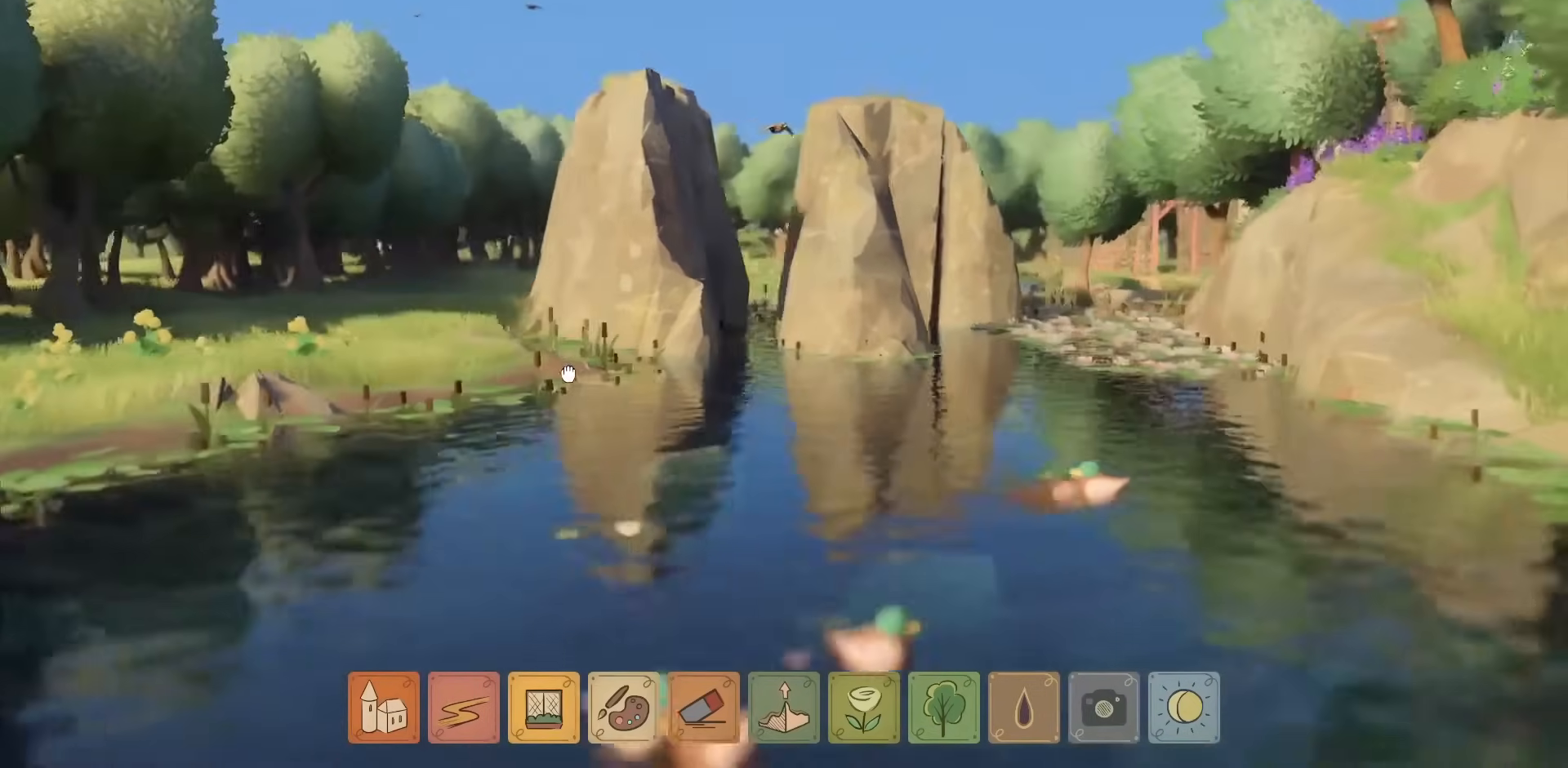
{"keys": [], "mouse": ["right"], "events": []}
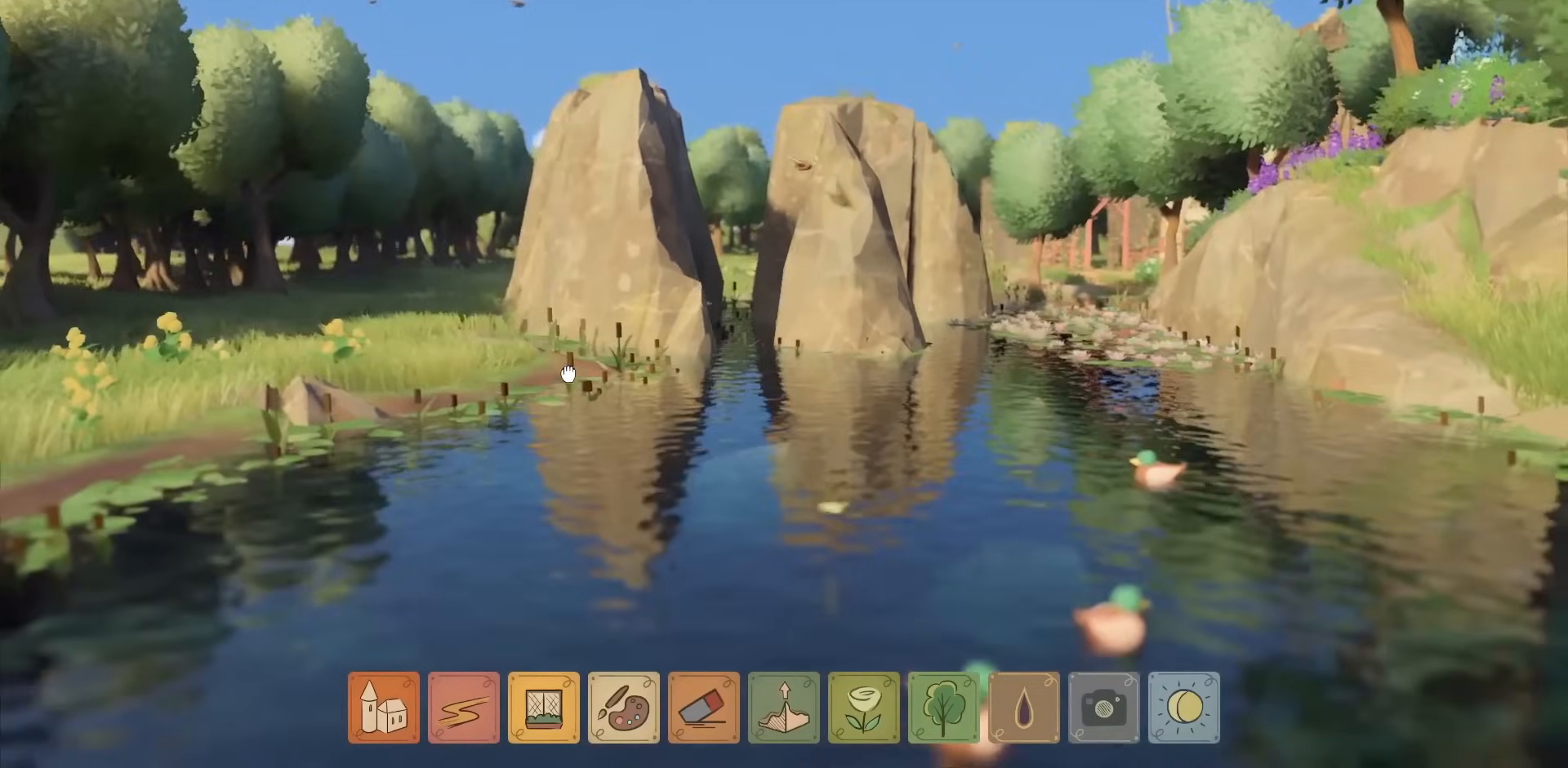
{"keys": [], "mouse": ["right"], "events": []}
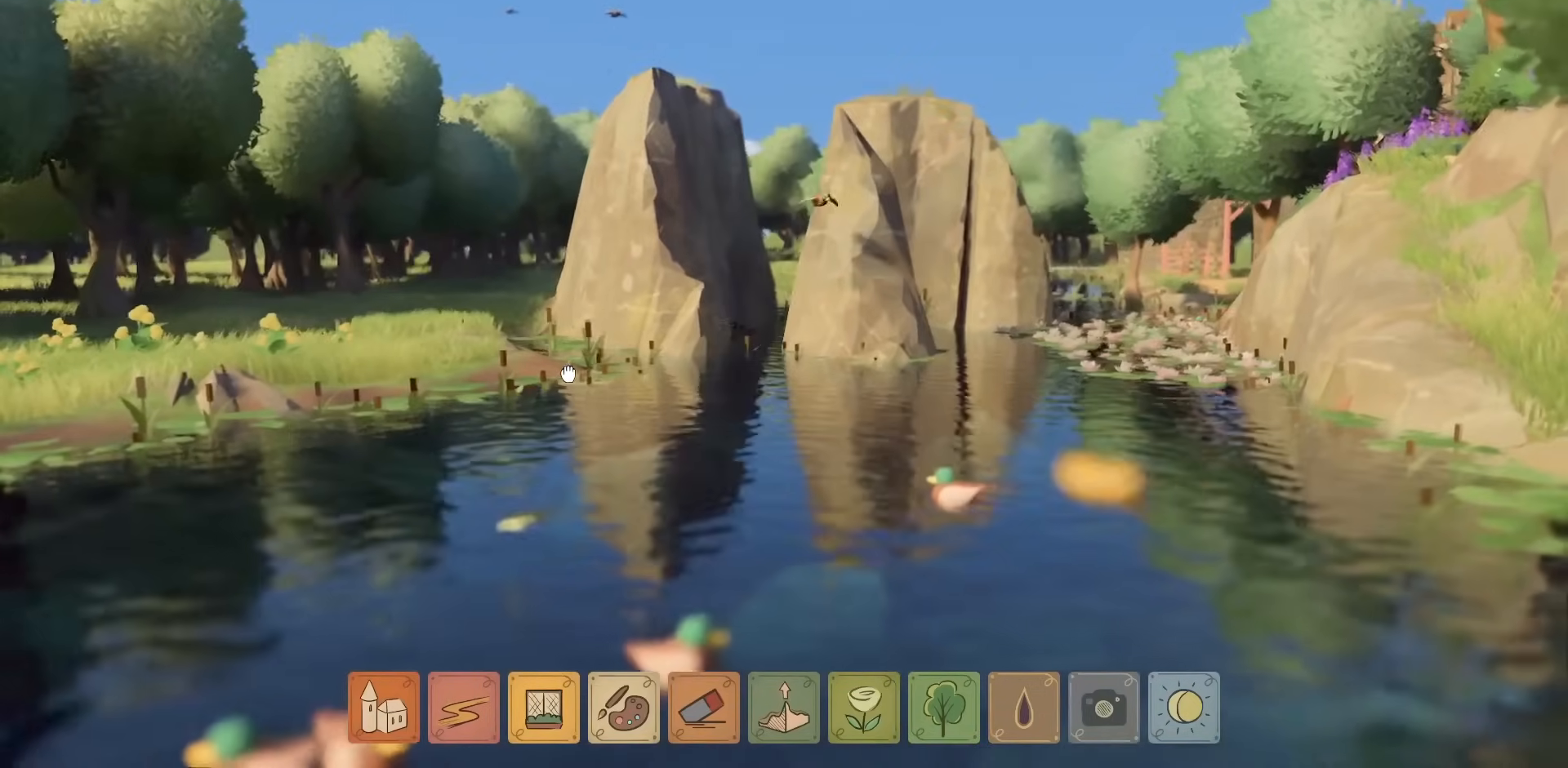
{"keys": [], "mouse": ["right"], "events": []}
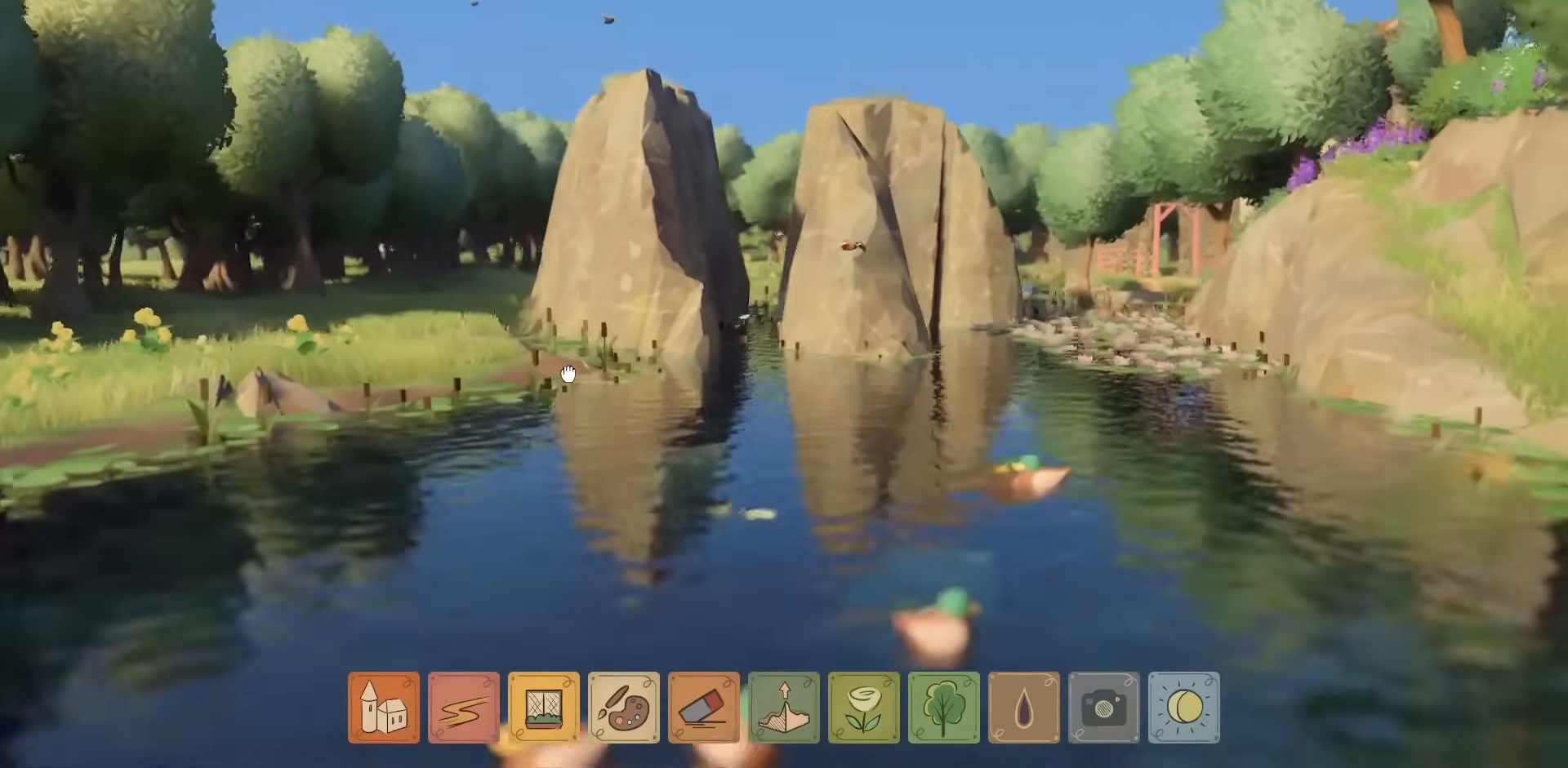
{"keys": [], "mouse": [], "events": [[467, "mouse_right", "up"]]}
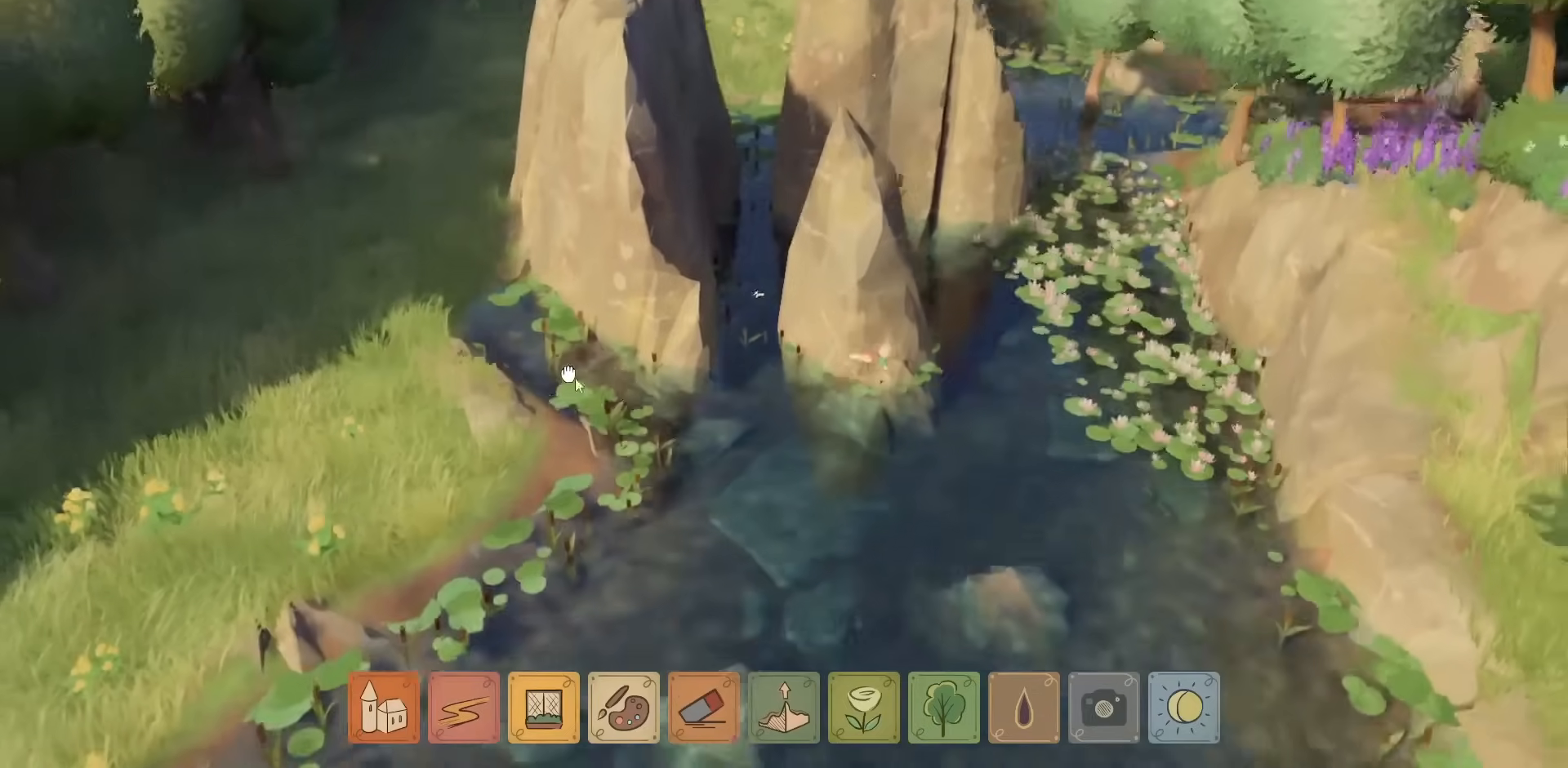
{"keys": [], "mouse": ["right"], "events": [[384, "mouse_right", "down"]]}
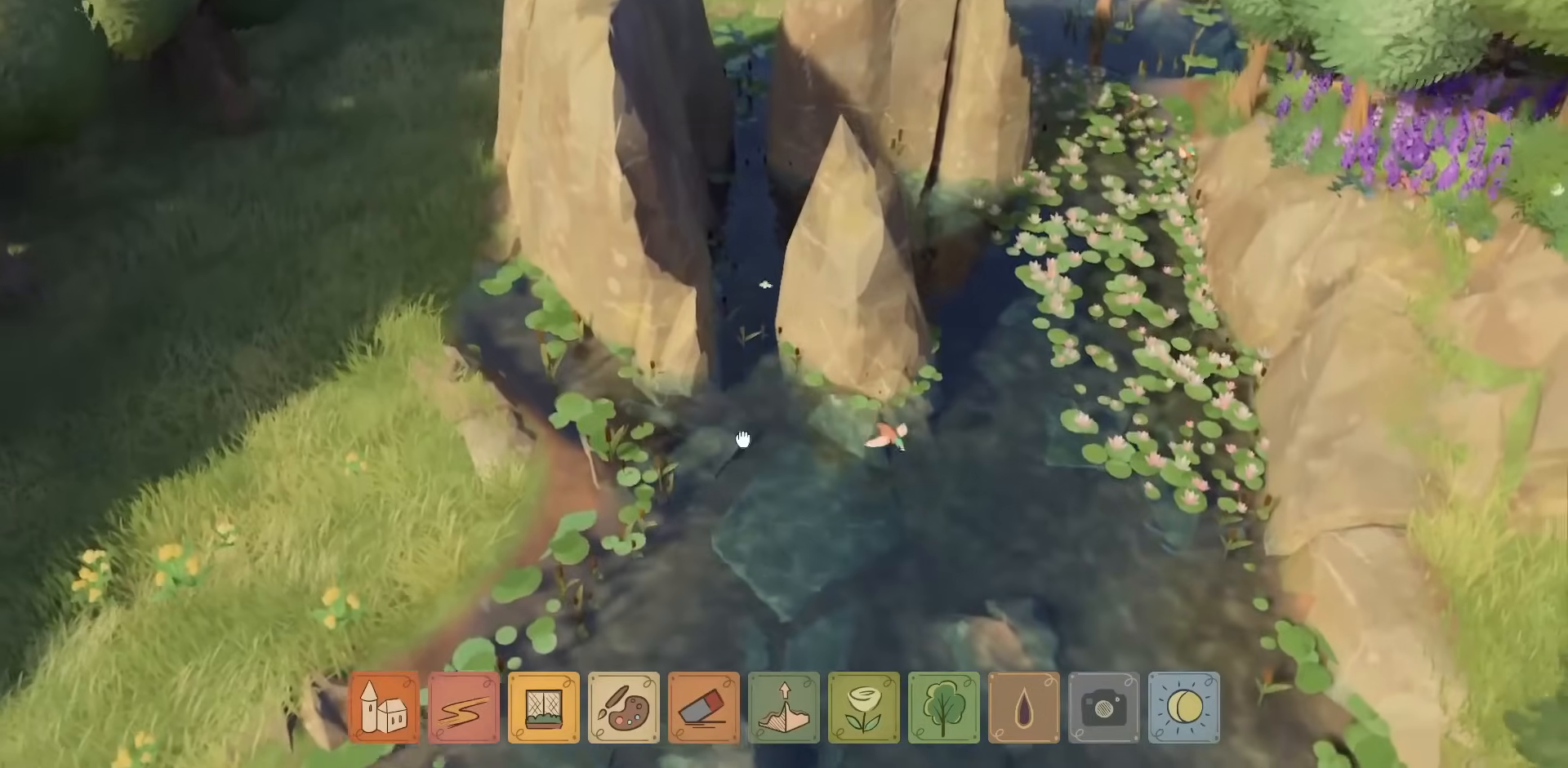
{"keys": ["a"], "mouse": [], "events": [[150, "mouse_right", "up"], [367, "a", "down"]]}
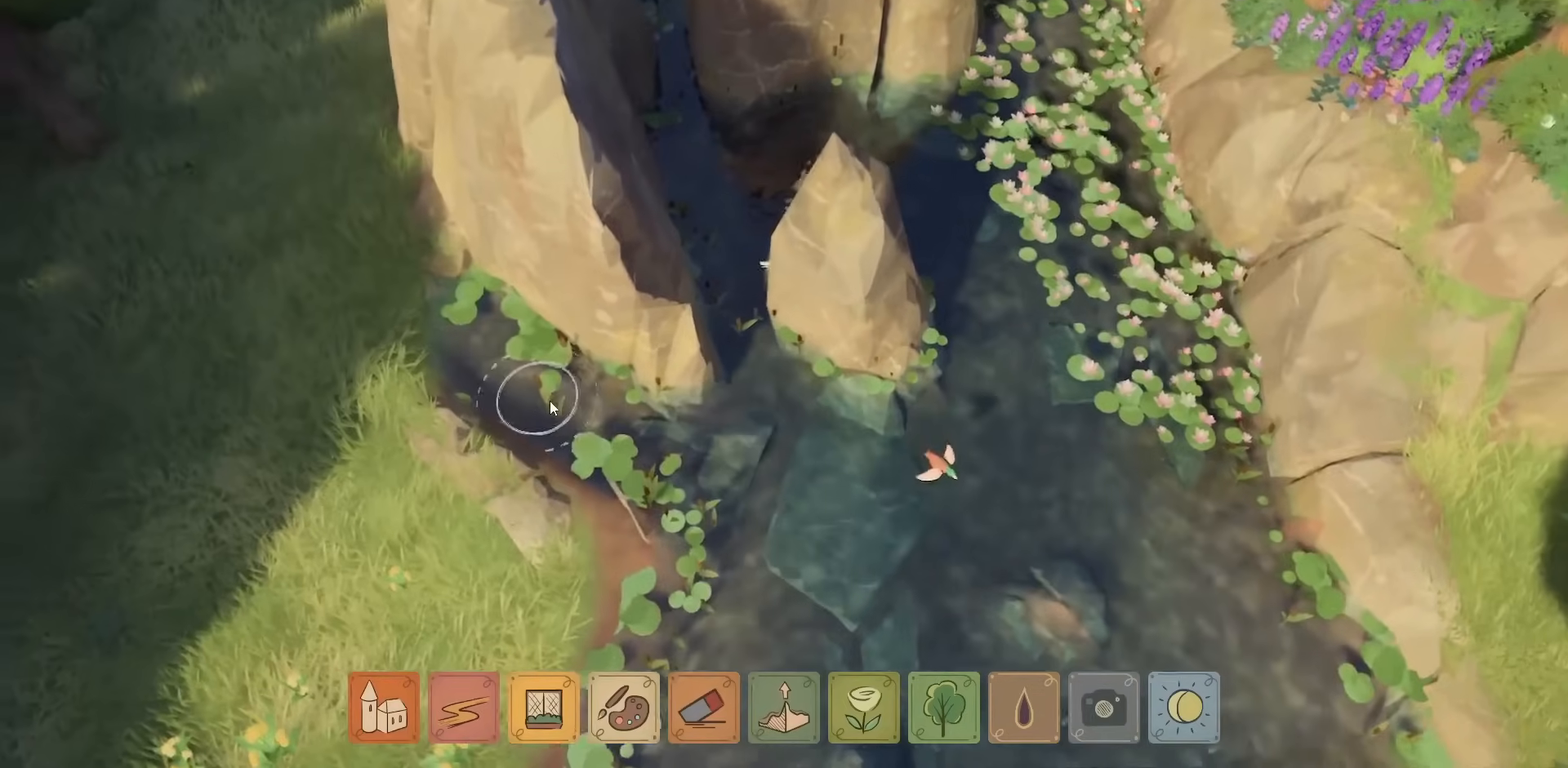
{"keys": ["a", "w"], "mouse": ["left"], "events": [[67, "w", "down"], [300, "mouse_left", "down"]]}
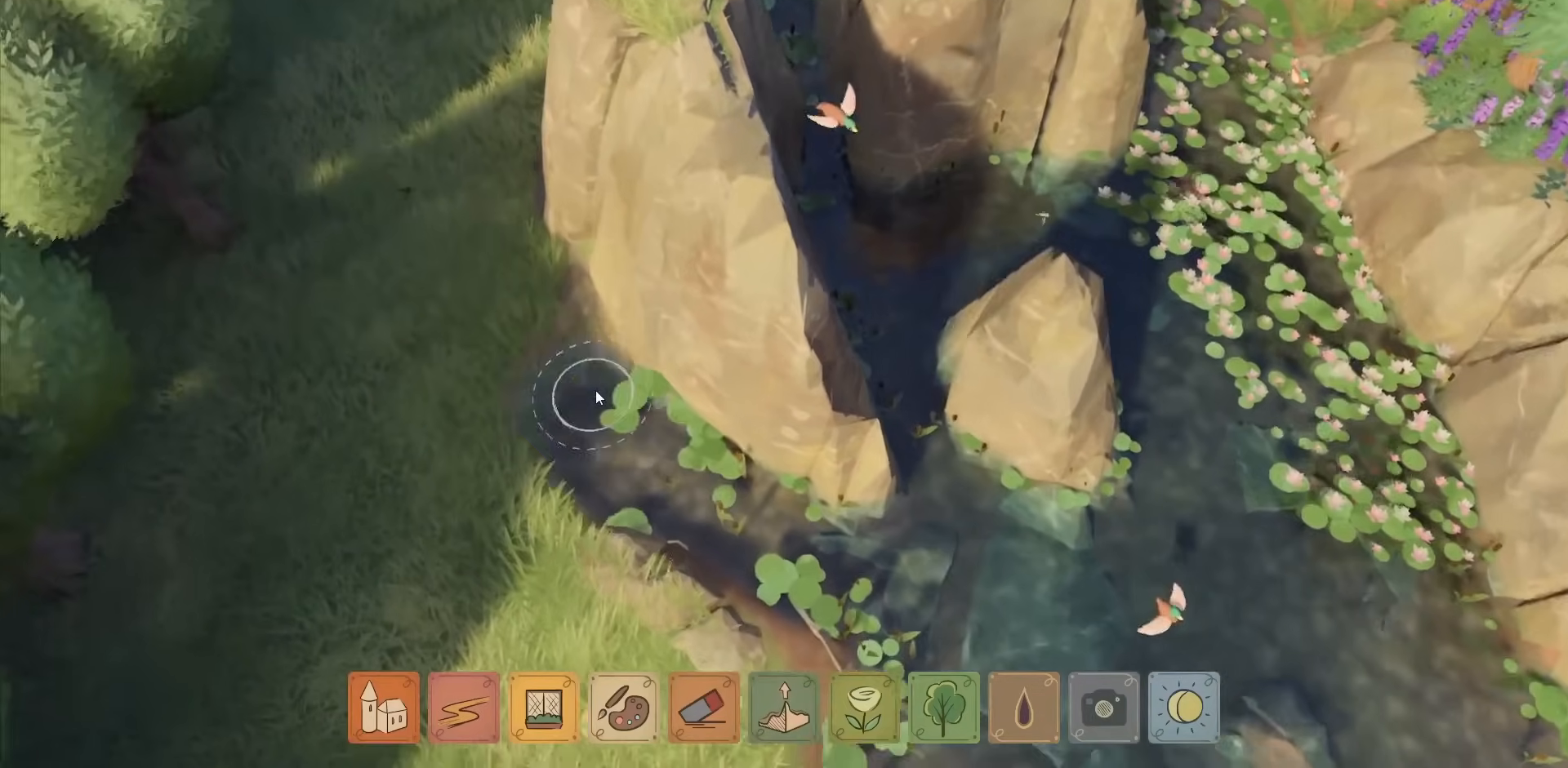
{"keys": ["w"], "mouse": ["left"], "events": [[34, "a", "up"]]}
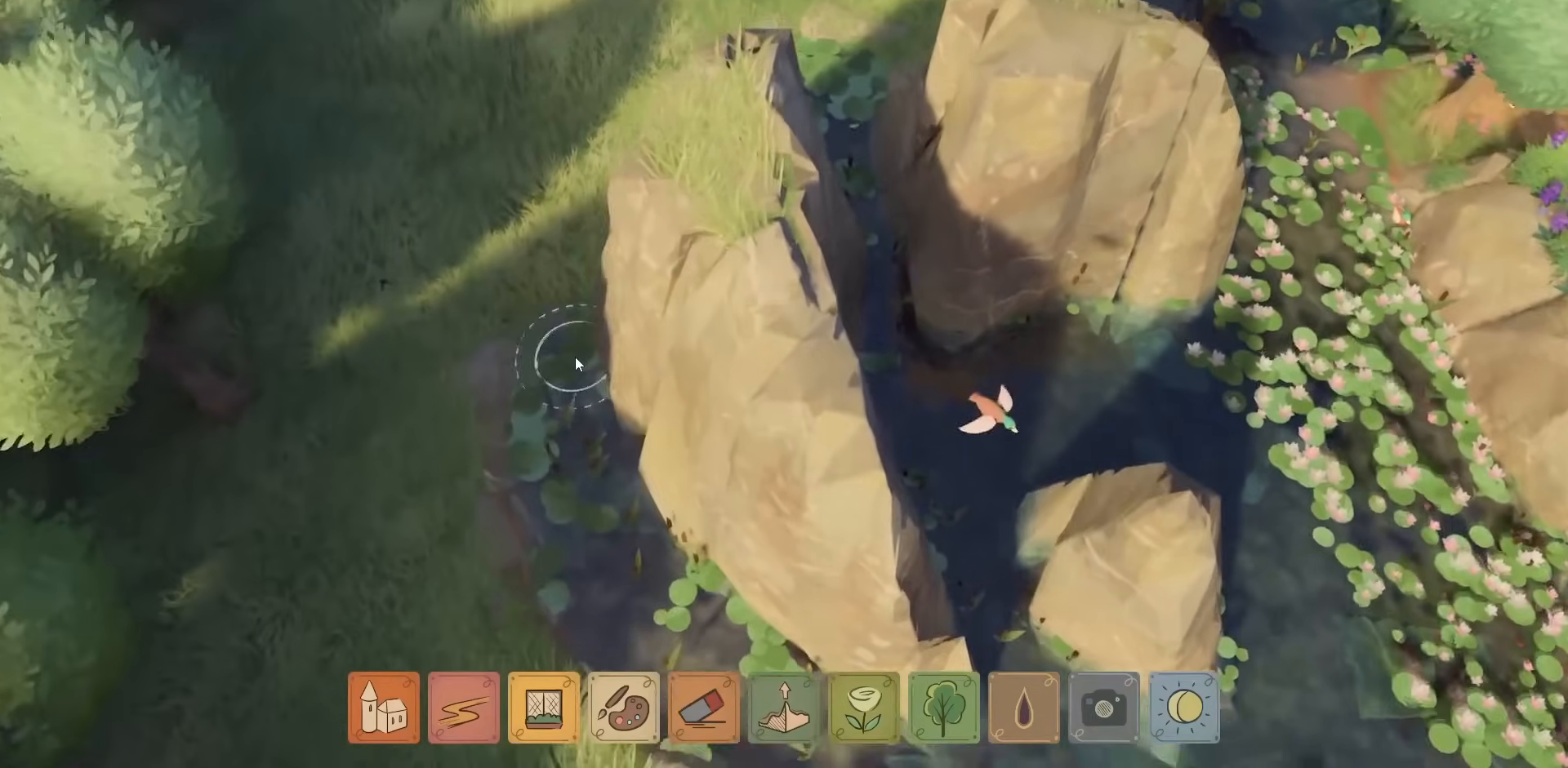
{"keys": ["w"], "mouse": ["left"], "events": []}
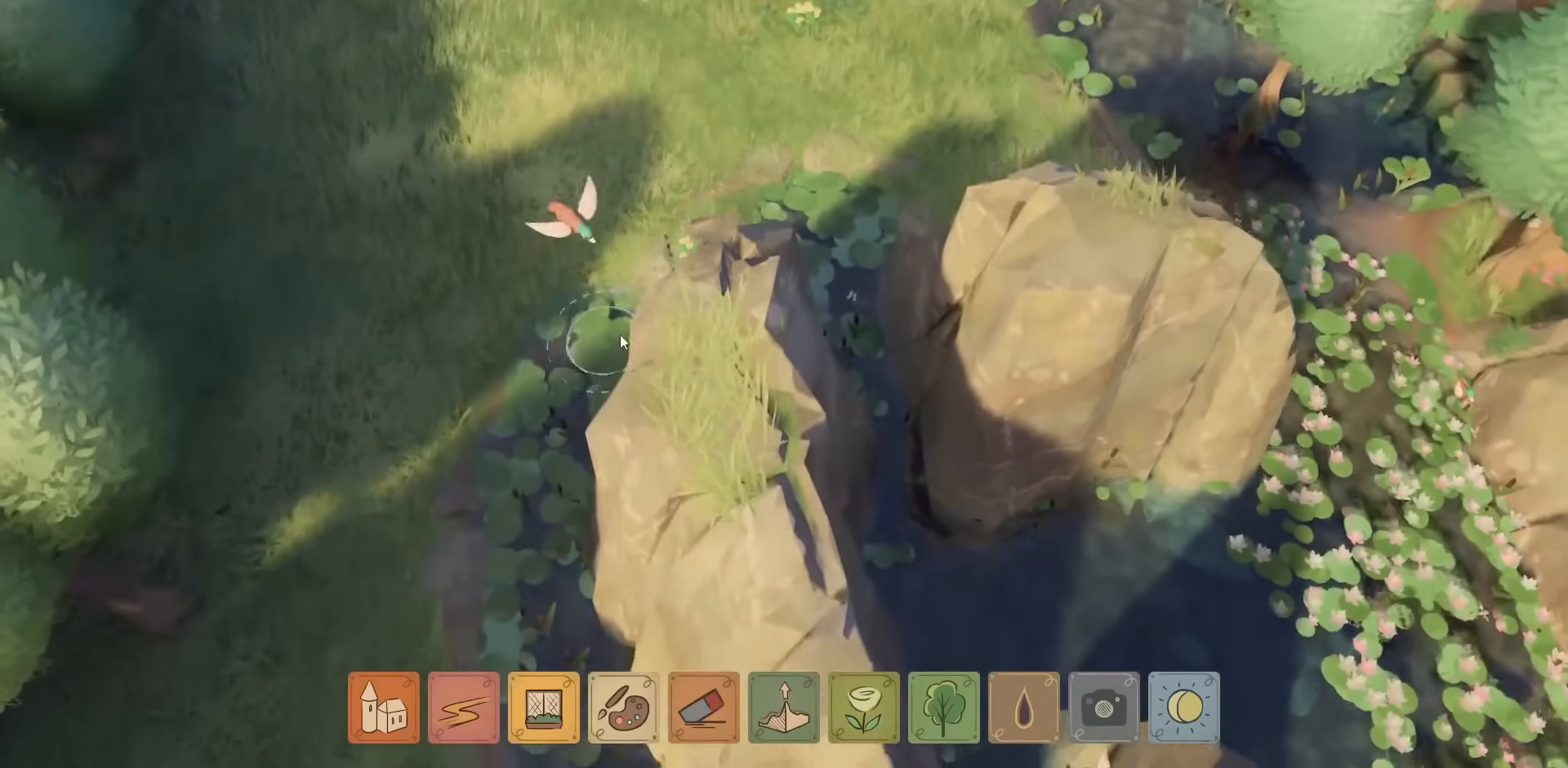
{"keys": [], "mouse": [], "events": [[234, "w", "up"], [400, "mouse_left", "up"]]}
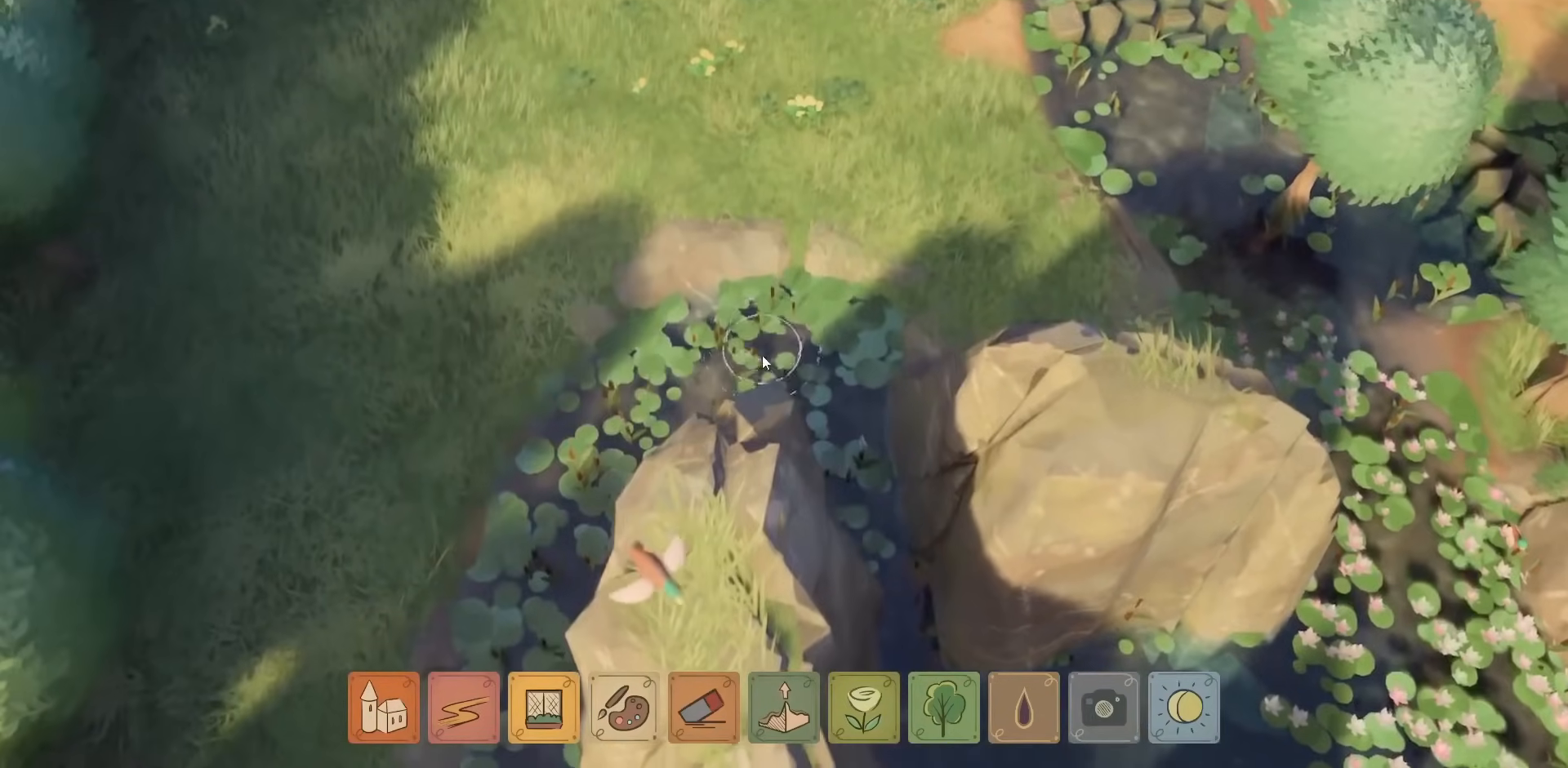
{"keys": ["w"], "mouse": [], "events": [[50, "mouse_right", "down"], [367, "w", "down"], [500, "mouse_right", "up"]]}
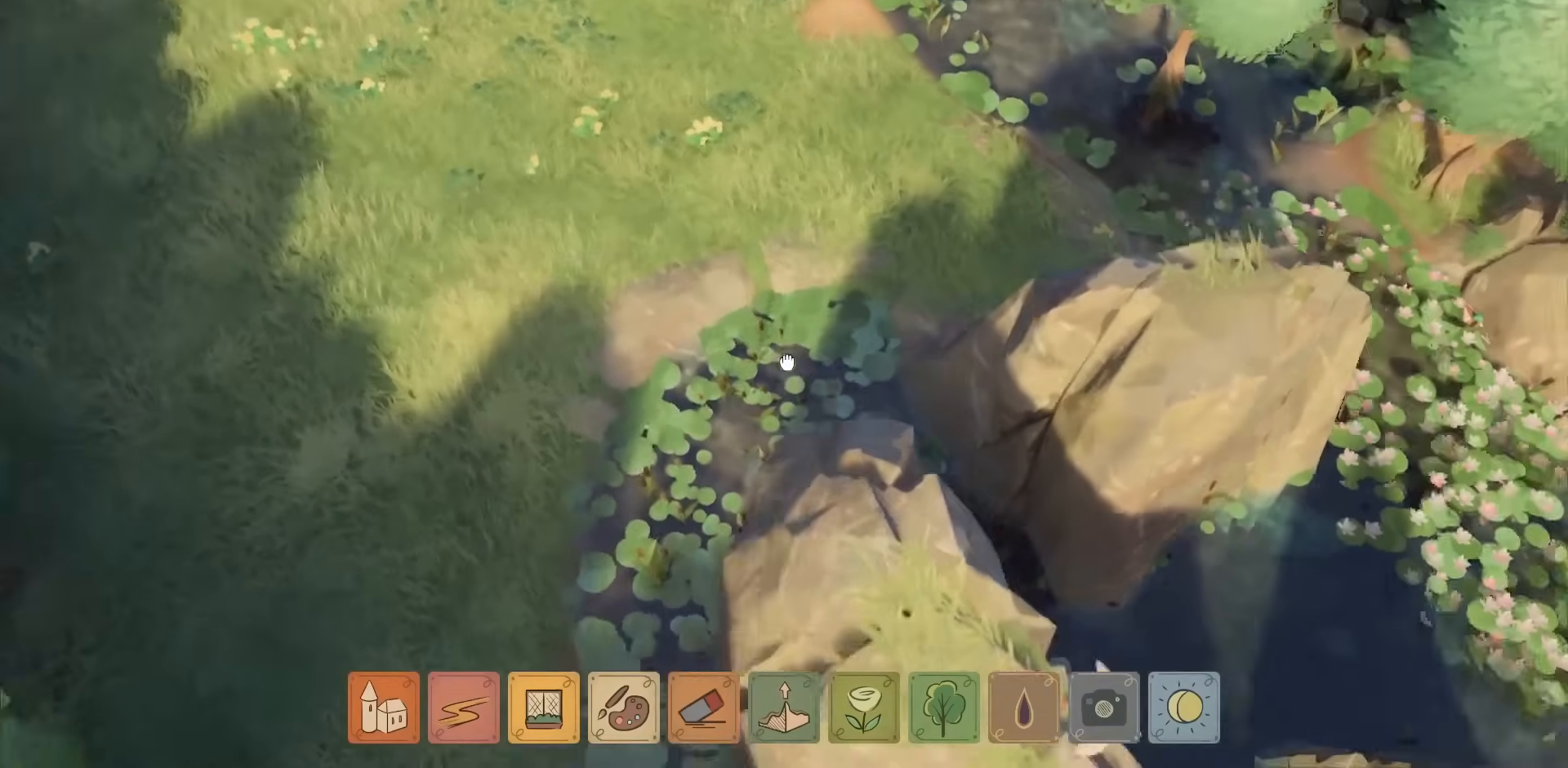
{"keys": [], "mouse": ["left"], "events": [[117, "d", "down"], [167, "w", "up"], [300, "mouse_left", "down"], [317, "d", "up"]]}
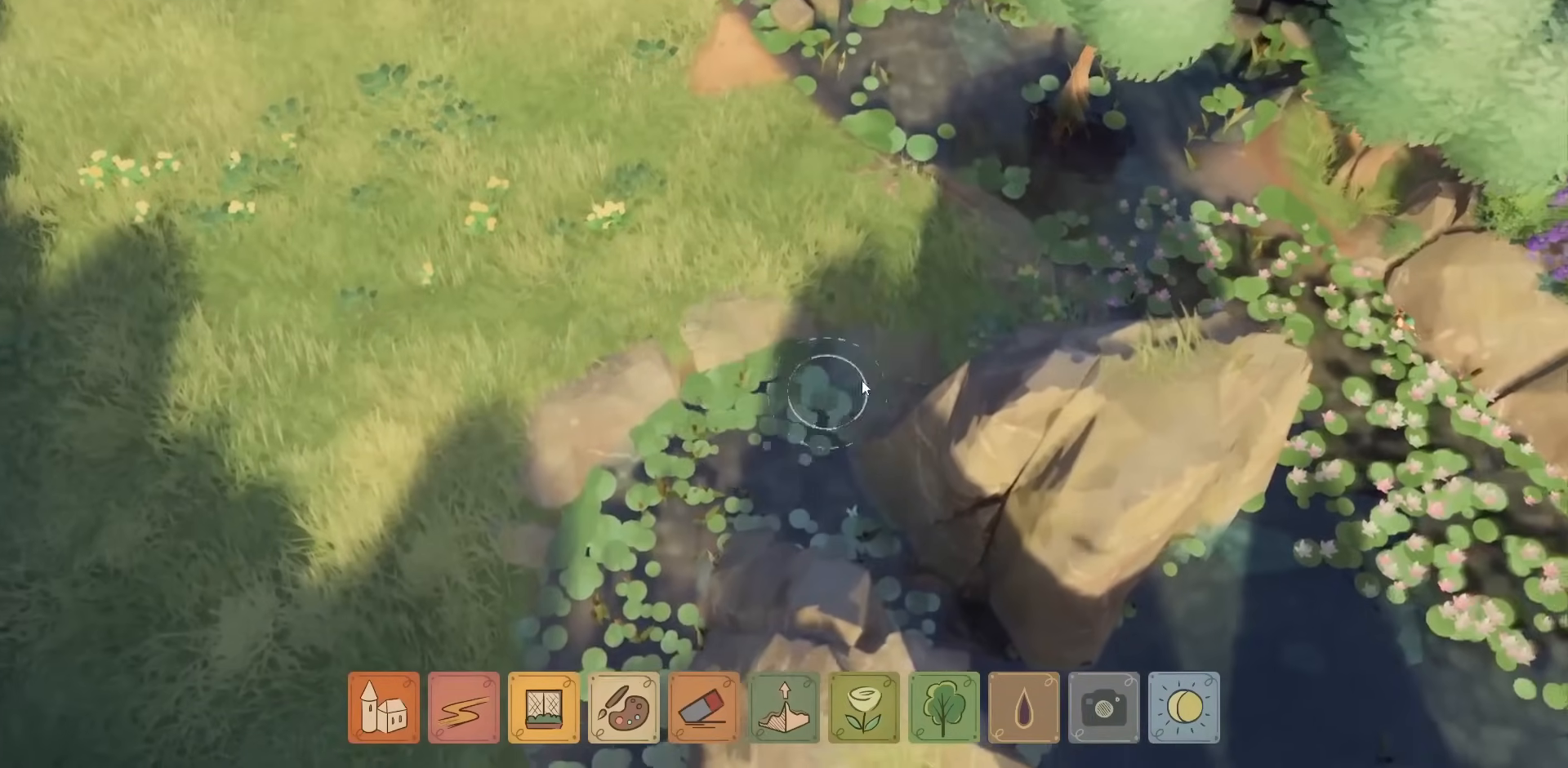
{"keys": [], "mouse": ["left"], "events": []}
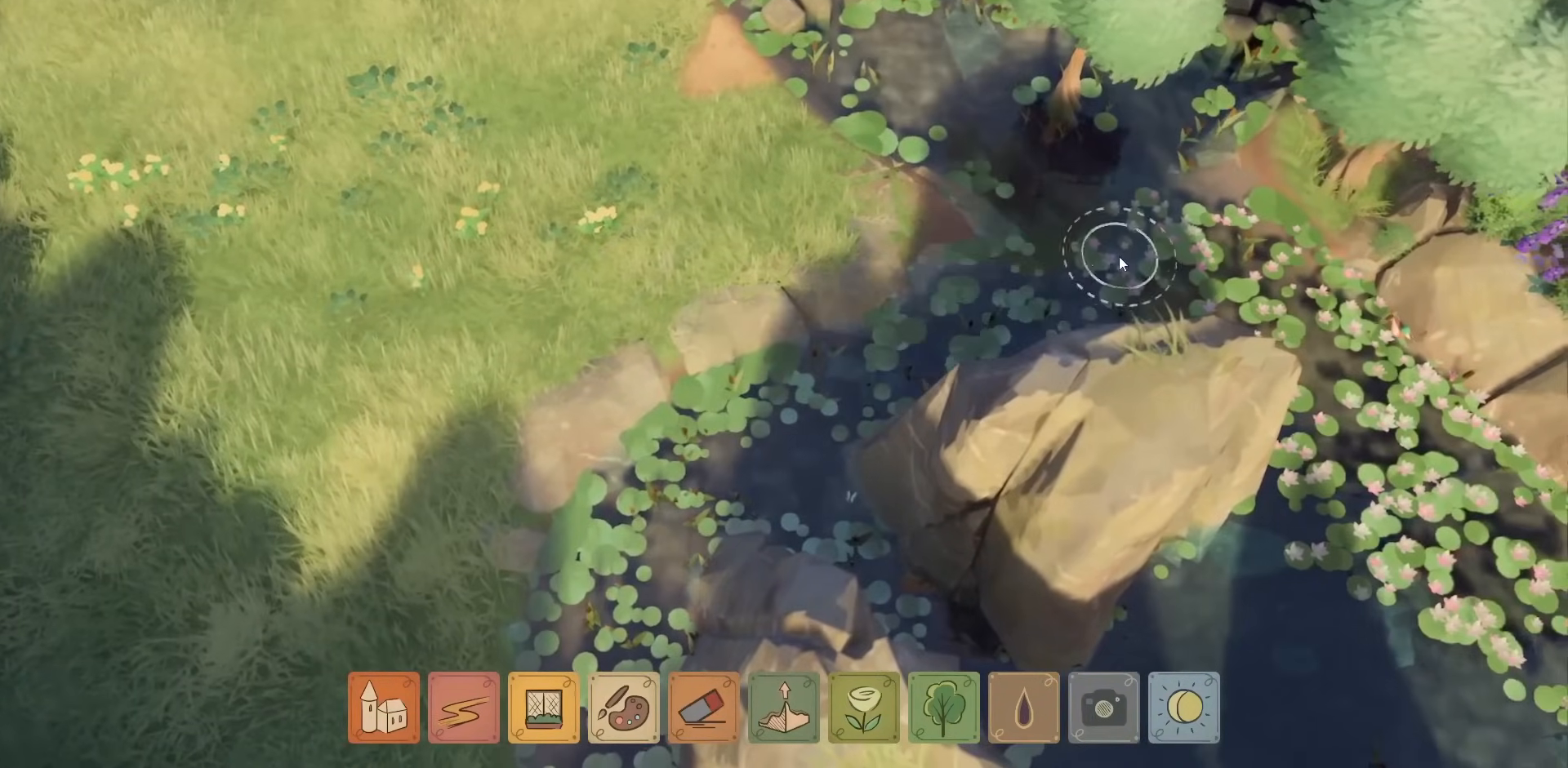
{"keys": [], "mouse": ["left"], "events": []}
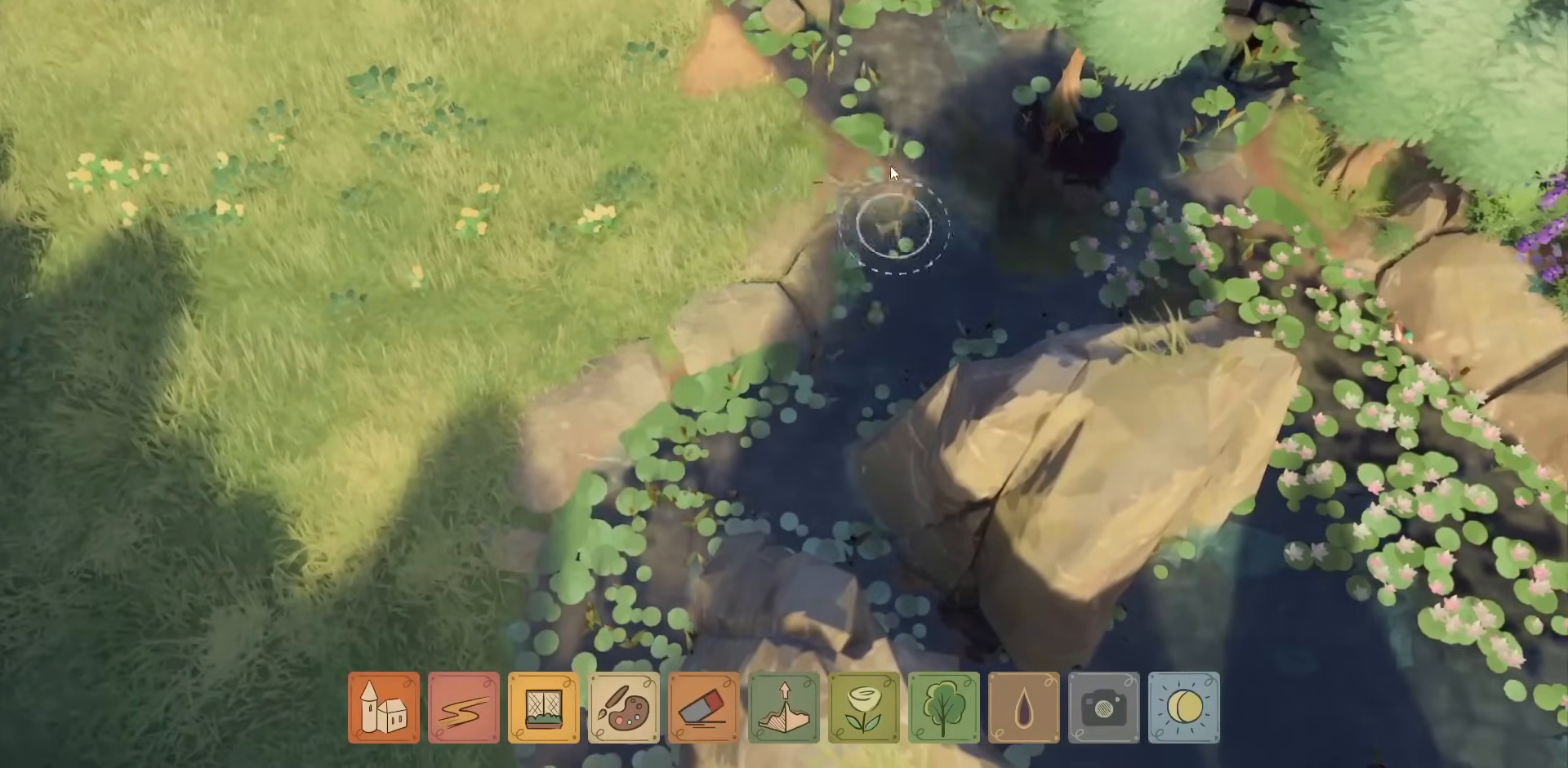
{"keys": [], "mouse": ["right"], "events": [[450, "mouse_left", "up"], [500, "mouse_right", "down"]]}
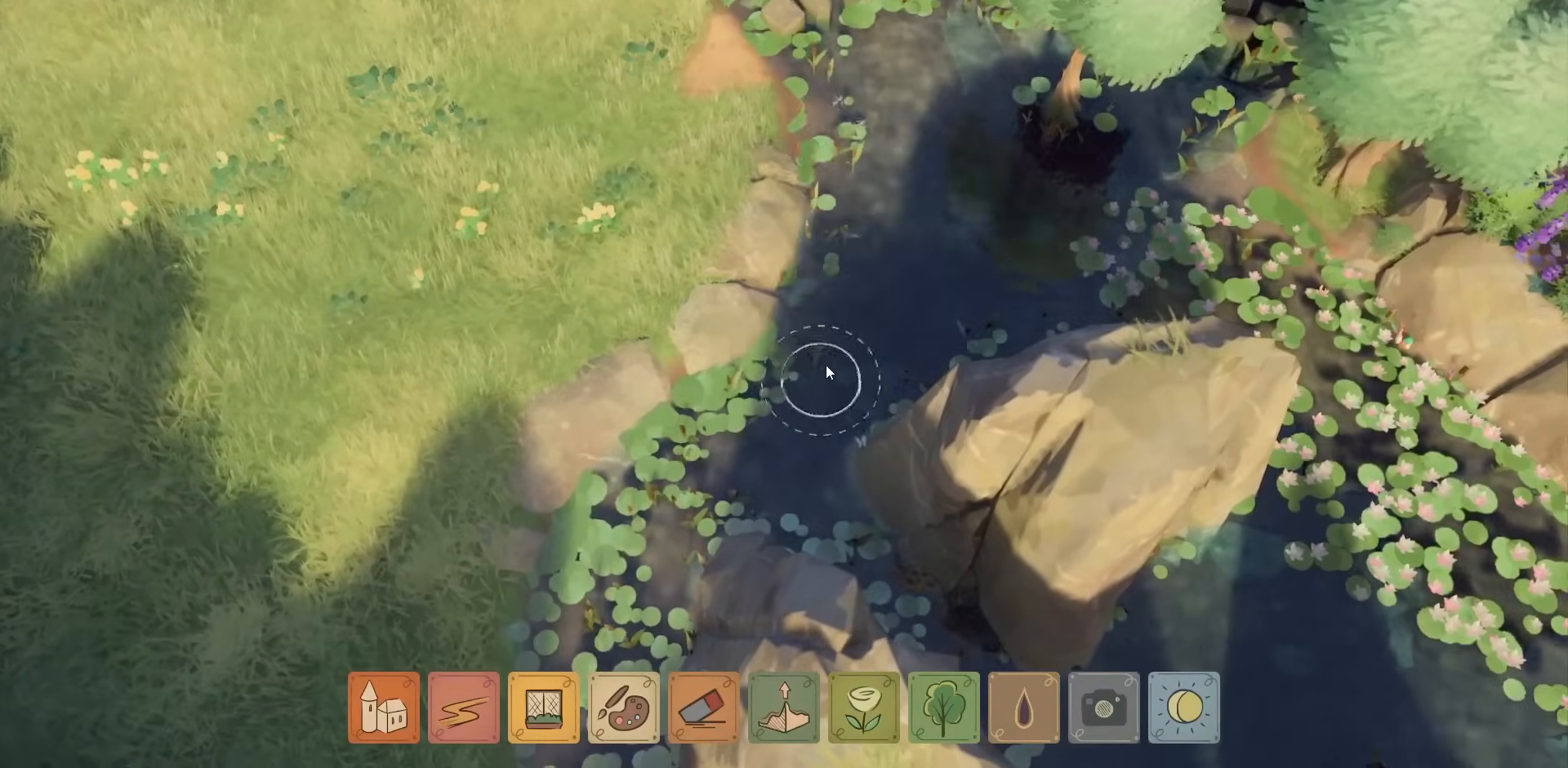
{"keys": [], "mouse": [], "events": [[217, "mouse_right", "up"]]}
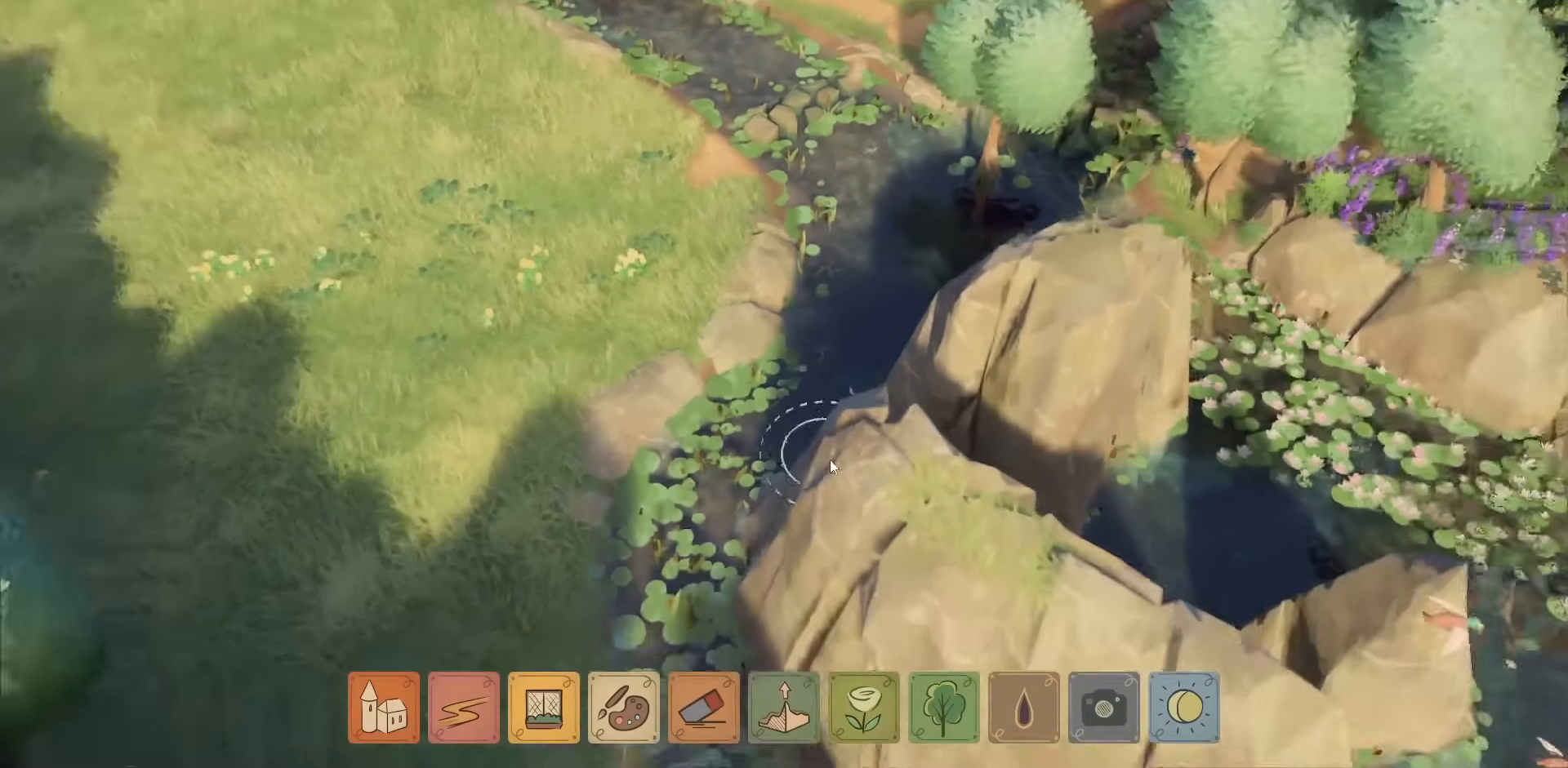
{"keys": [], "mouse": [], "events": []}
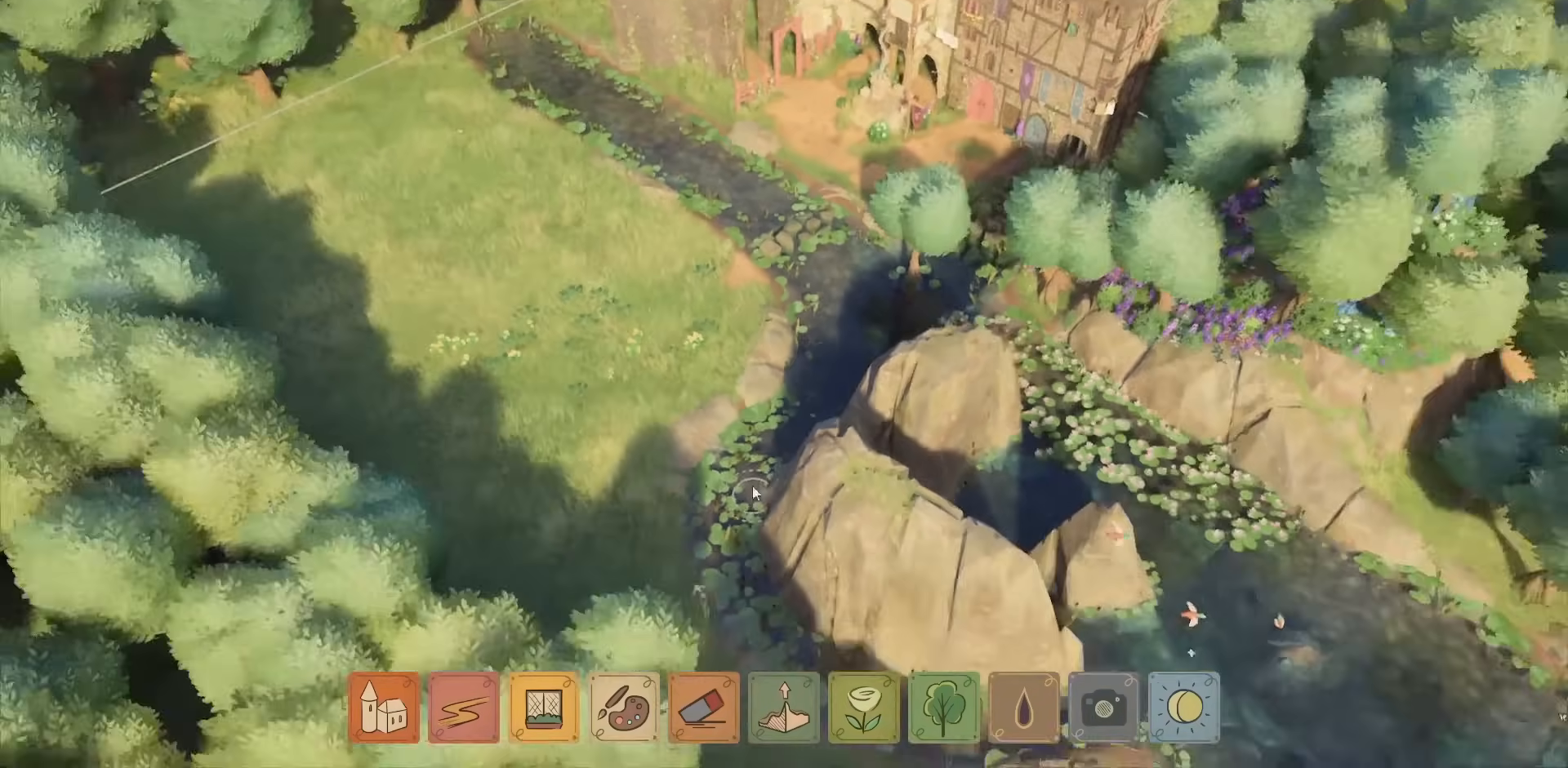
{"keys": ["d"], "mouse": ["right"], "events": [[50, "mouse_right", "down"], [334, "d", "down"]]}
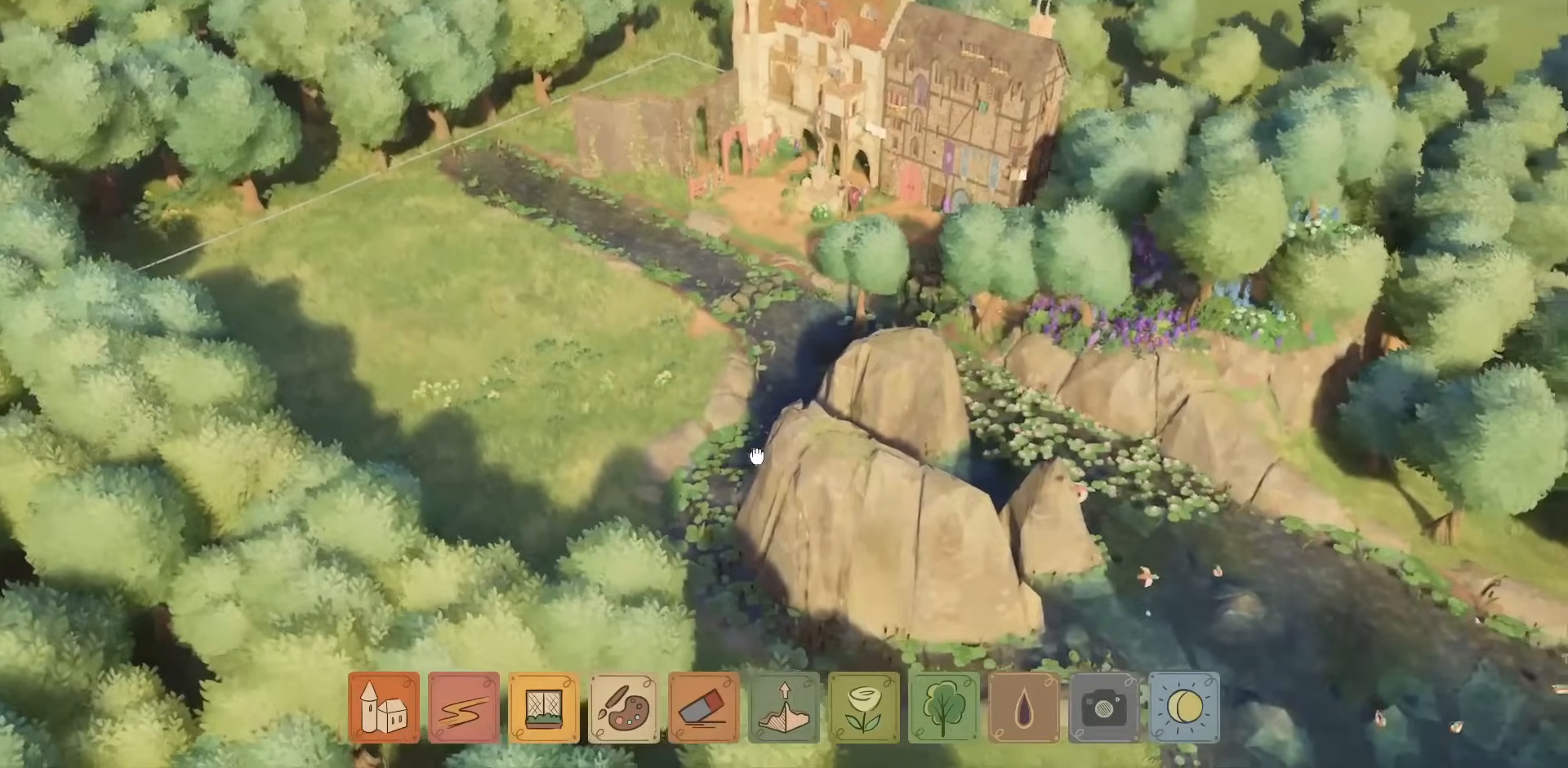
{"keys": [], "mouse": ["right"], "events": [[234, "d", "up"]]}
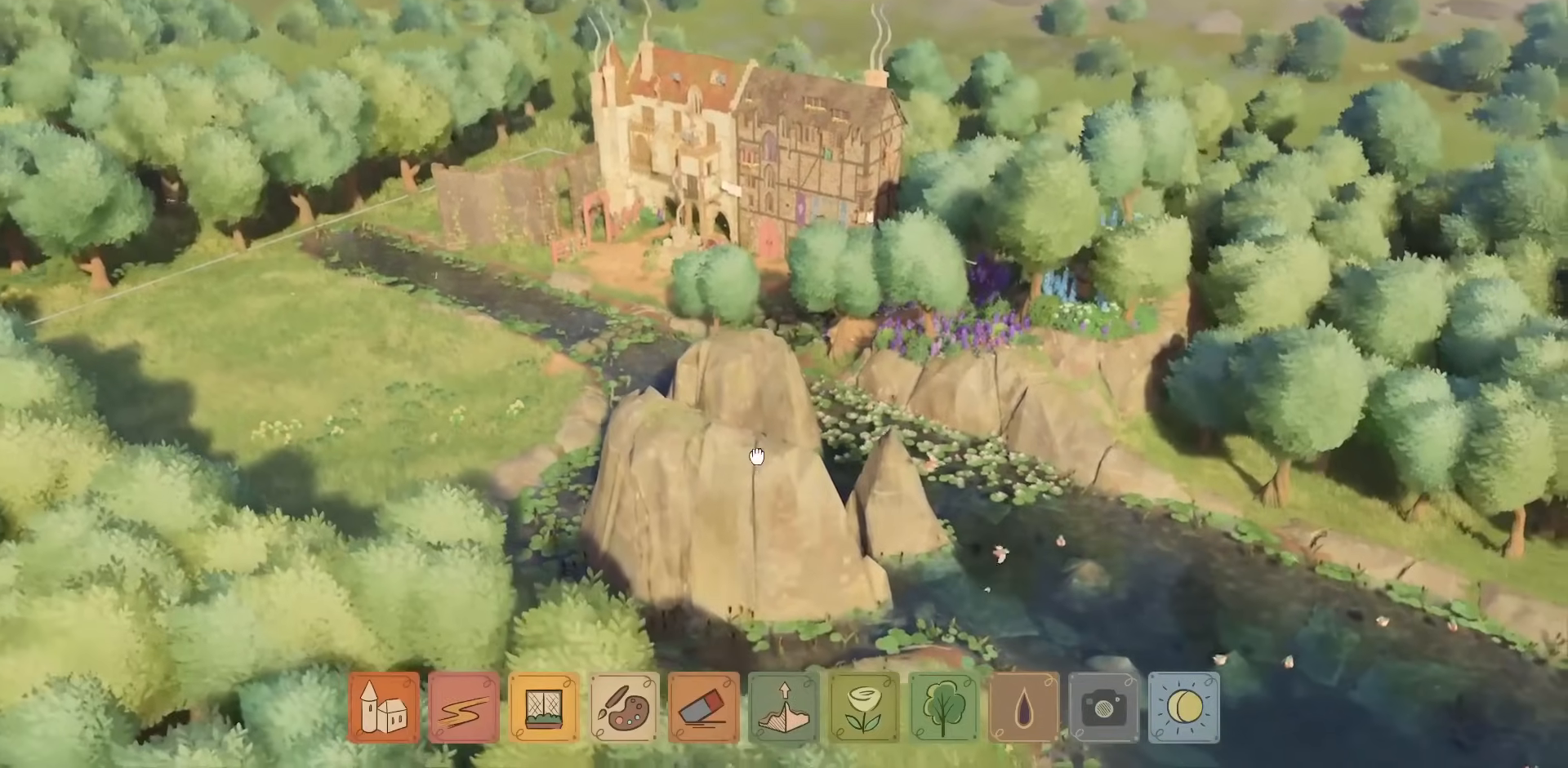
{"keys": [], "mouse": [], "events": [[34, "mouse_right", "up"], [84, "w", "down"], [250, "w", "up"]]}
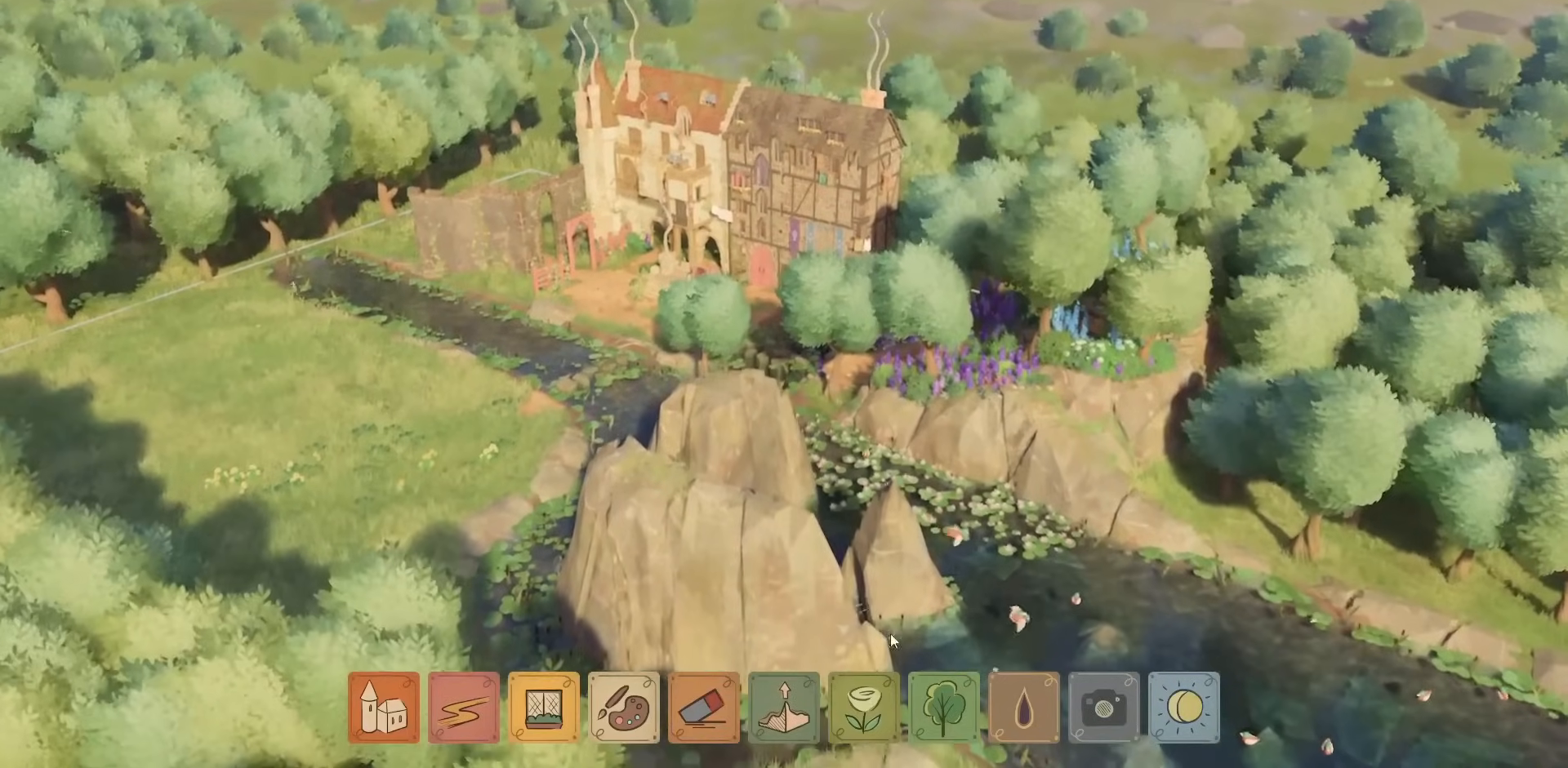
{"keys": [], "mouse": [], "events": [[234, "d", "down"], [367, "d", "up"]]}